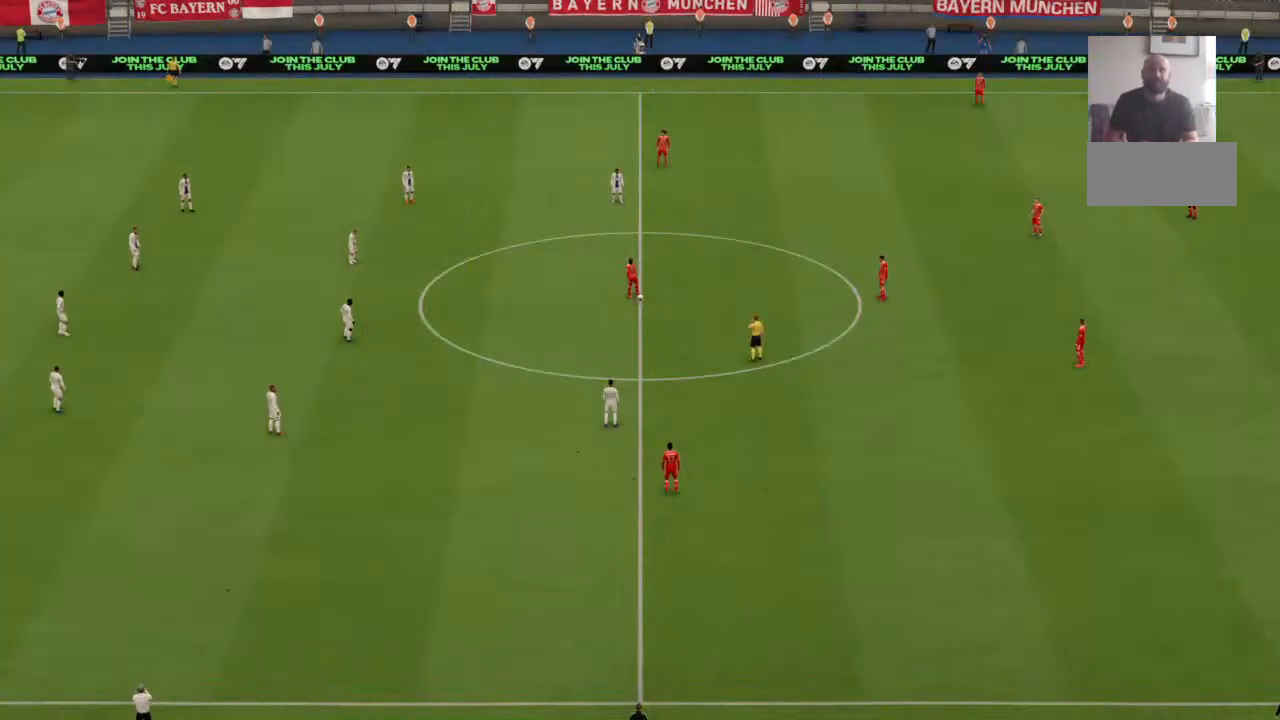
Gameplay with a controller (PlayStation layout); each line is a JSON object with the inputs held at the frame after it (dt_ms = milliseconds from this image to that frame). "events" lists button and stick changes between this image and that frame as [ms after this image, input, new state], when the widget could be followed in between. Not read: DPAD_UP L1 L2 L3 R1 R2 R3 SELECT START TRIANGLE.
{"dt_ms": 500, "buttons": [], "left_stick": "center", "right_stick": "center", "events": [[167, "CROSS", "down"], [300, "CROSS", "up"], [400, "CROSS", "down"], [500, "CROSS", "up"]]}
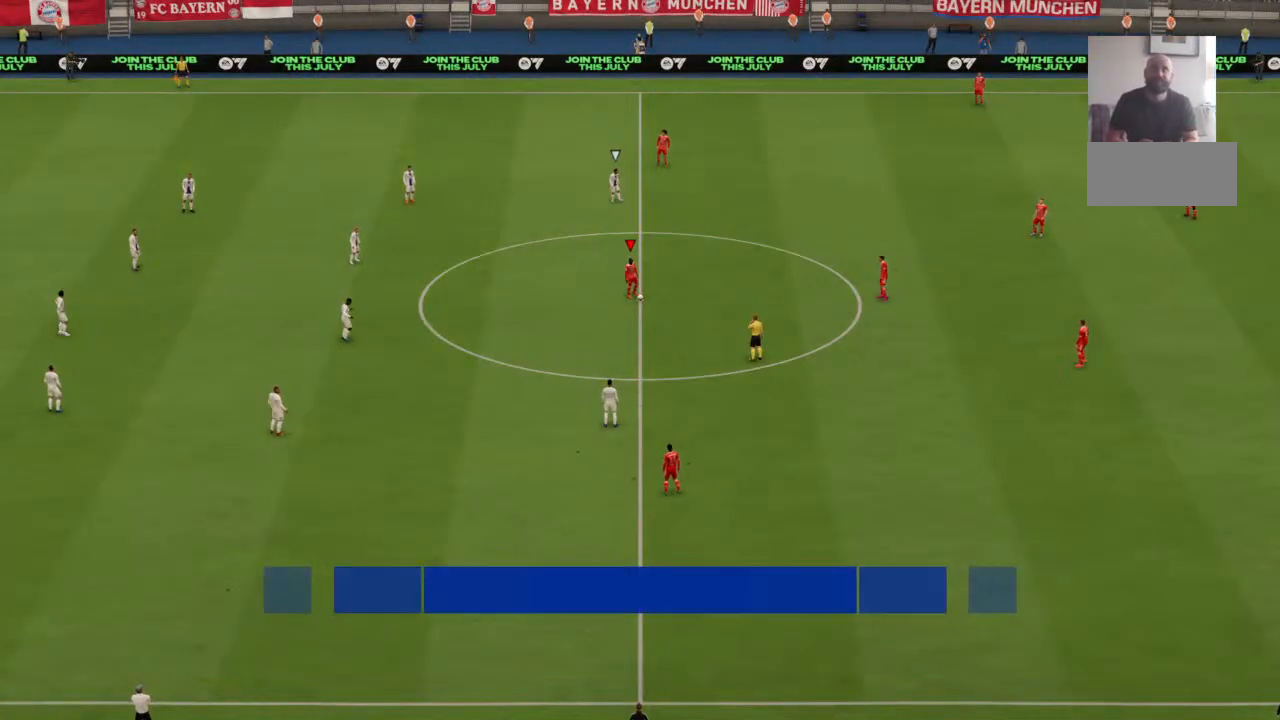
{"dt_ms": 500, "buttons": [], "left_stick": "center", "right_stick": "center", "events": [[33, "CROSS", "down"], [200, "CROSS", "up"]]}
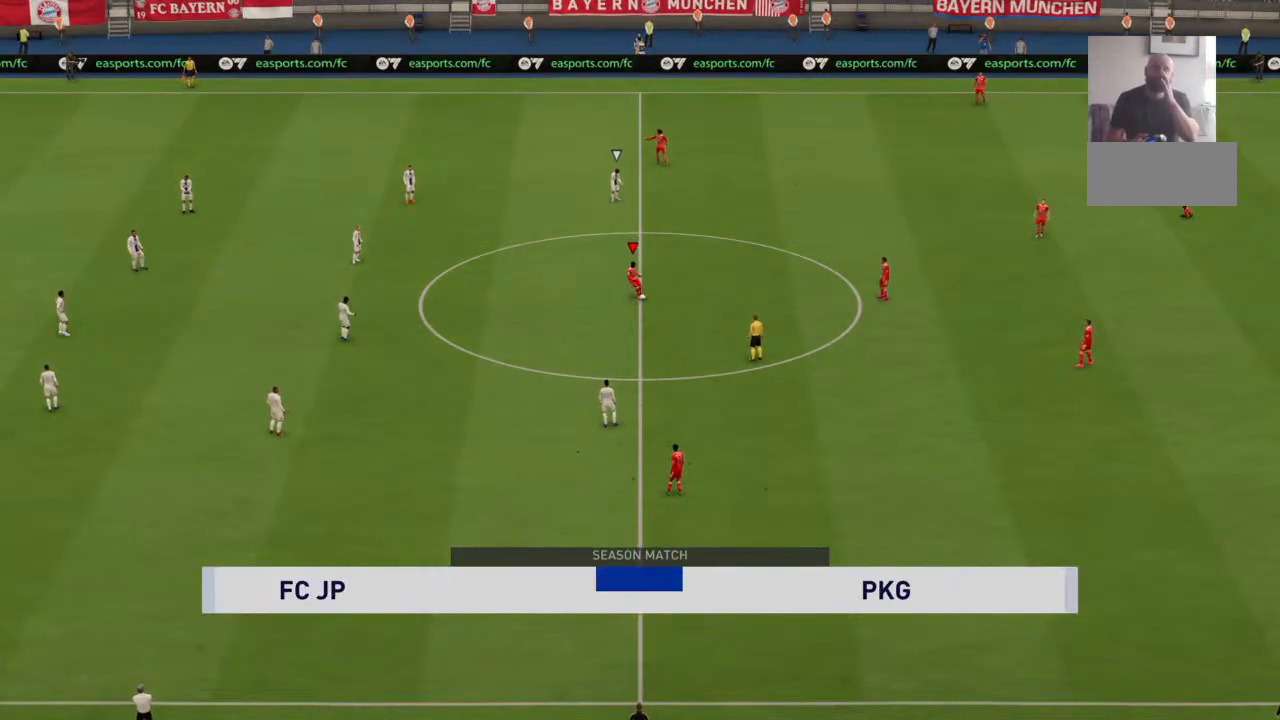
{"dt_ms": 500, "buttons": [], "left_stick": "down", "right_stick": "center", "events": [[467, "left_stick", "down"]]}
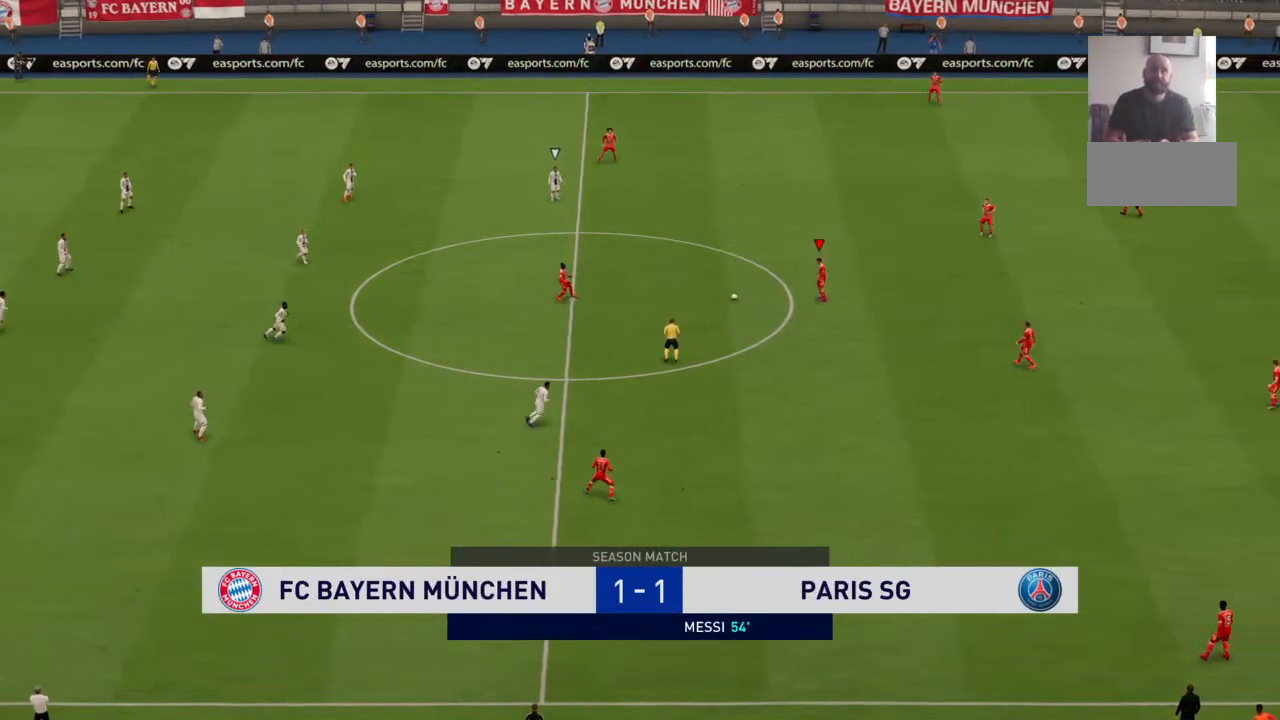
{"dt_ms": 500, "buttons": [], "left_stick": "down-right", "right_stick": "center", "events": [[67, "left_stick", "down-right"], [200, "CROSS", "down"], [367, "CROSS", "up"]]}
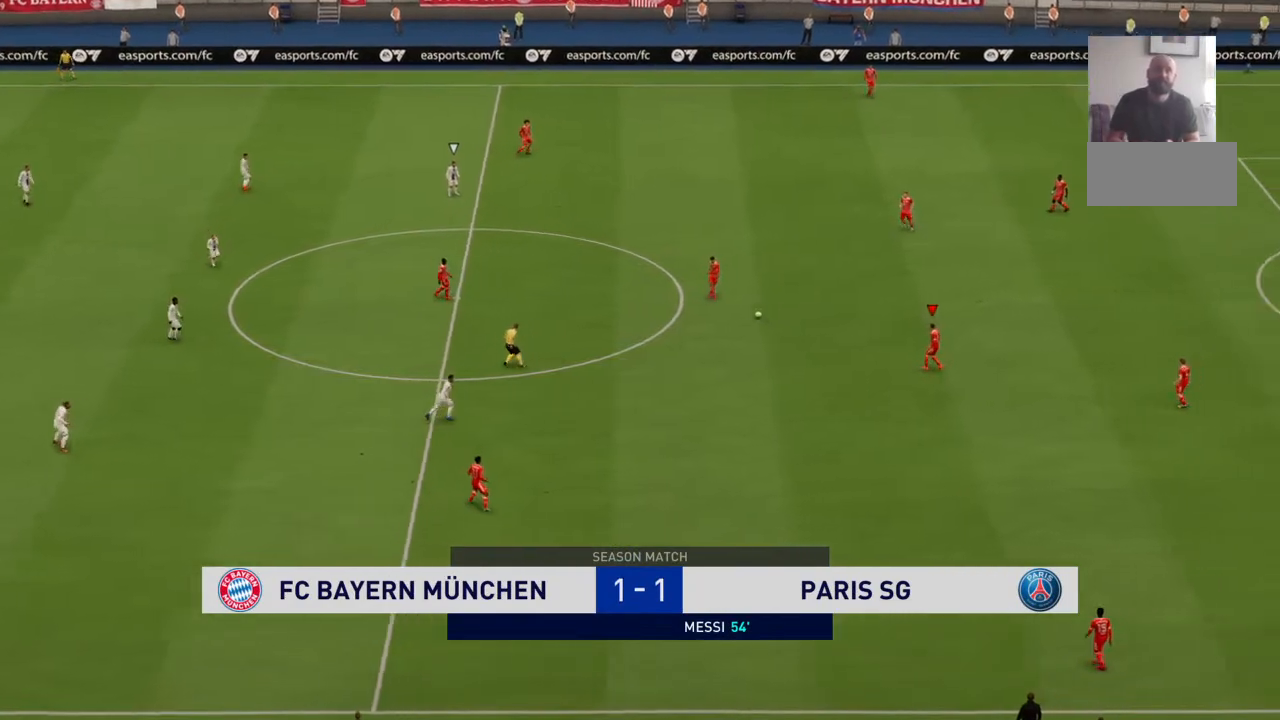
{"dt_ms": 500, "buttons": [], "left_stick": "down-left", "right_stick": "center", "events": [[200, "left_stick", "center"], [500, "left_stick", "down-left"]]}
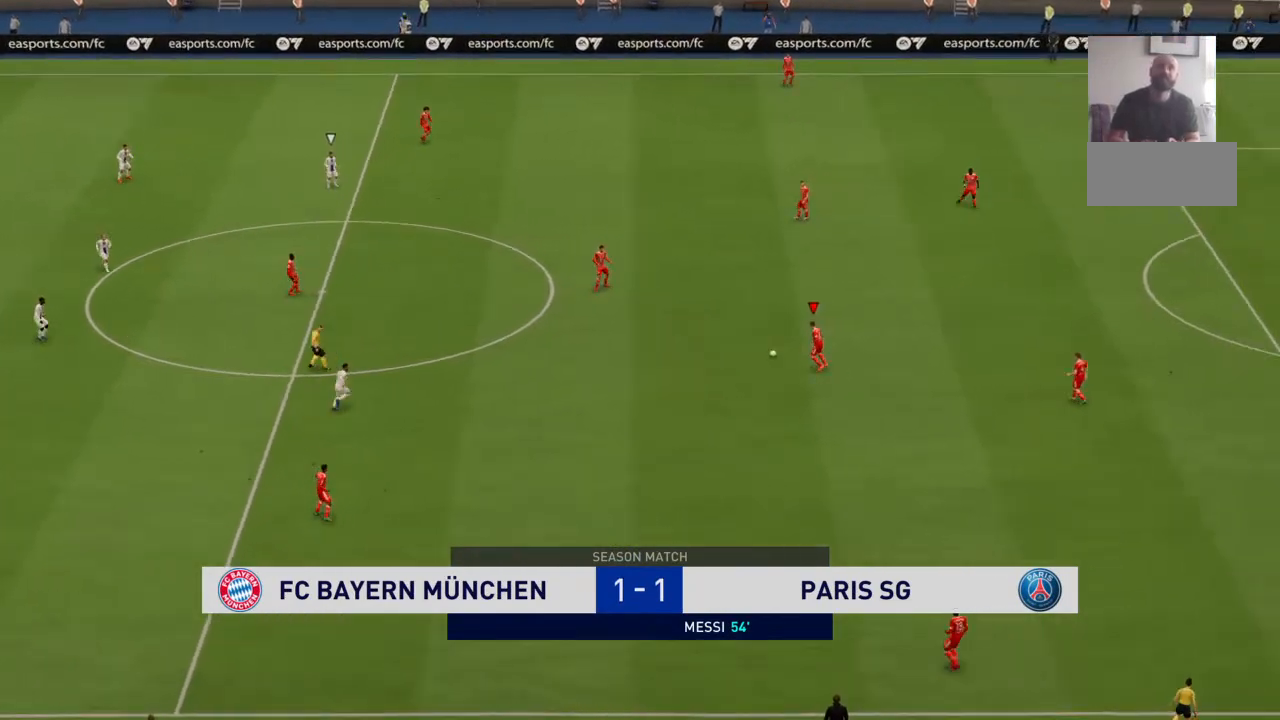
{"dt_ms": 500, "buttons": [], "left_stick": "down-left", "right_stick": "center", "events": [[167, "left_stick", "left"], [367, "left_stick", "down-left"]]}
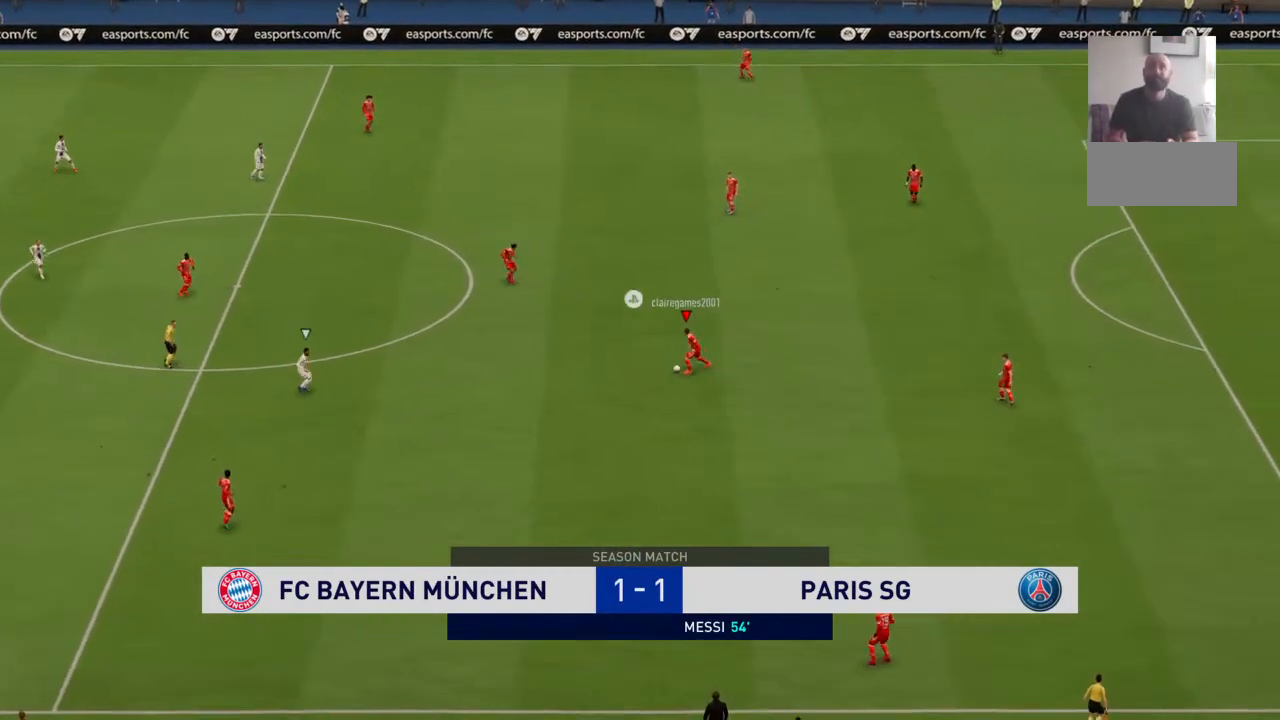
{"dt_ms": 500, "buttons": [], "left_stick": "down-left", "right_stick": "center", "events": []}
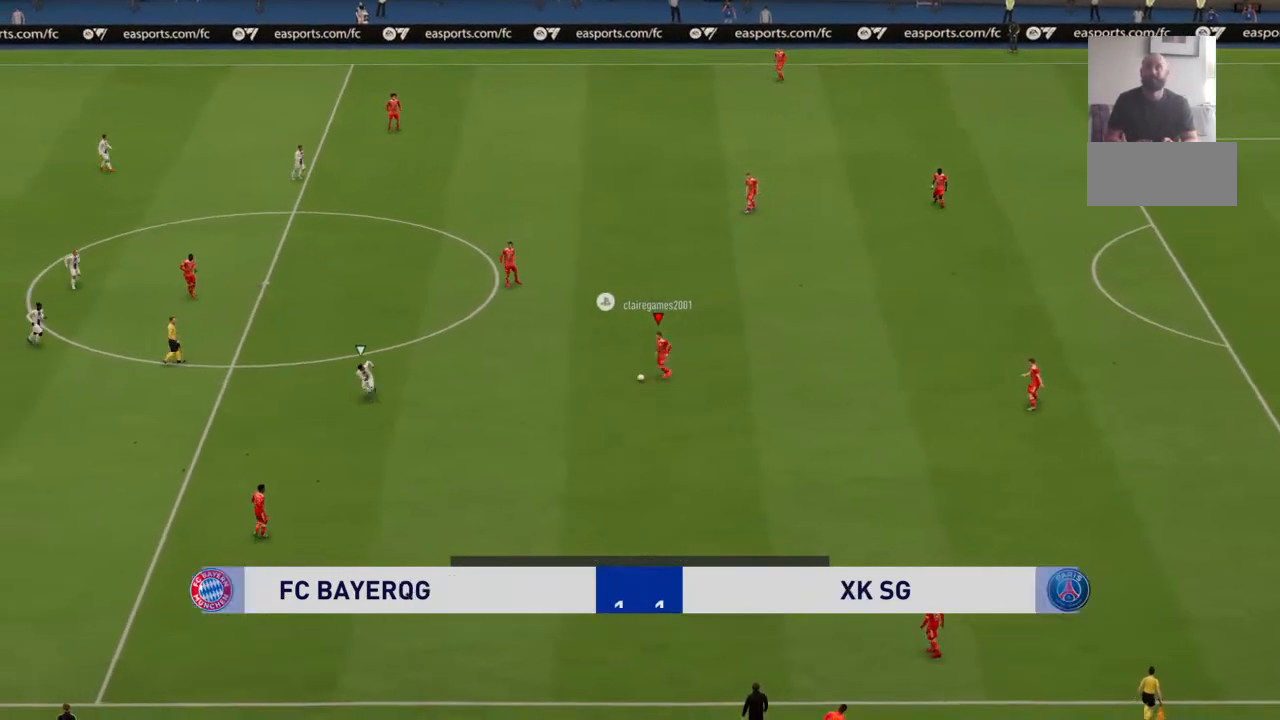
{"dt_ms": 500, "buttons": [], "left_stick": "up-left", "right_stick": "center", "events": [[67, "left_stick", "up-left"], [167, "CROSS", "down"], [333, "CROSS", "up"]]}
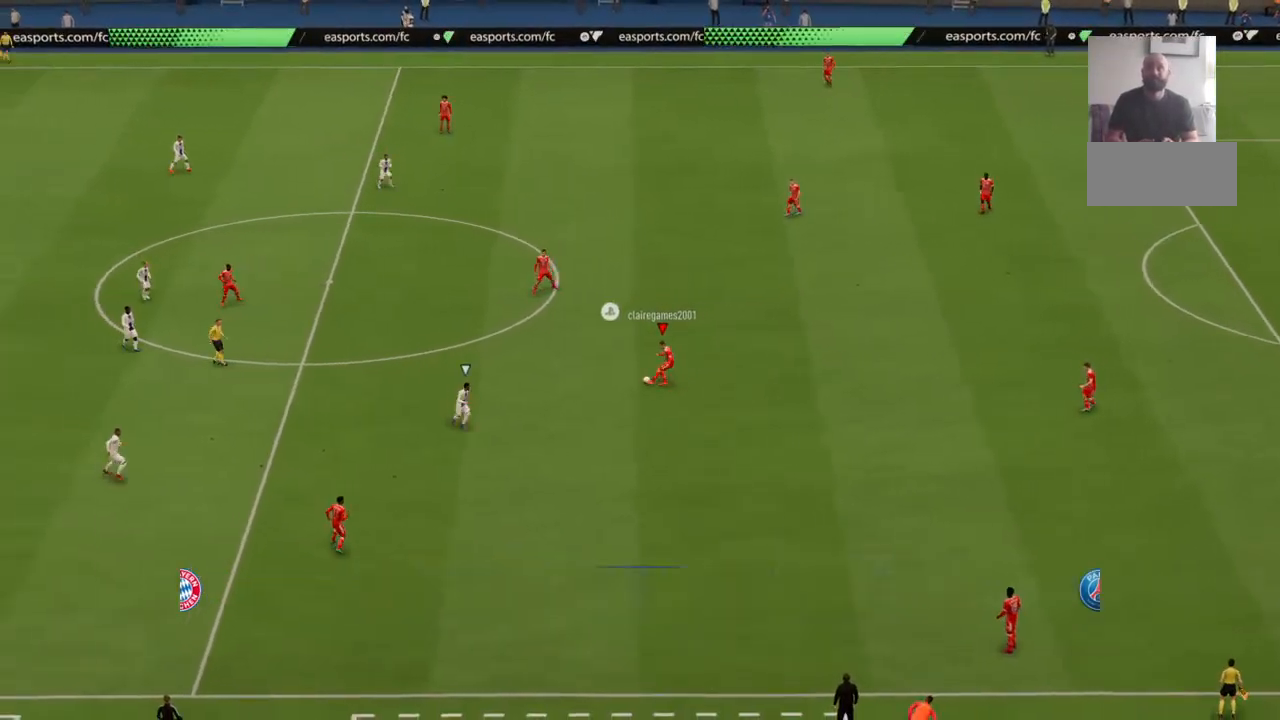
{"dt_ms": 500, "buttons": [], "left_stick": "left", "right_stick": "center", "events": [[33, "left_stick", "center"], [333, "left_stick", "left"]]}
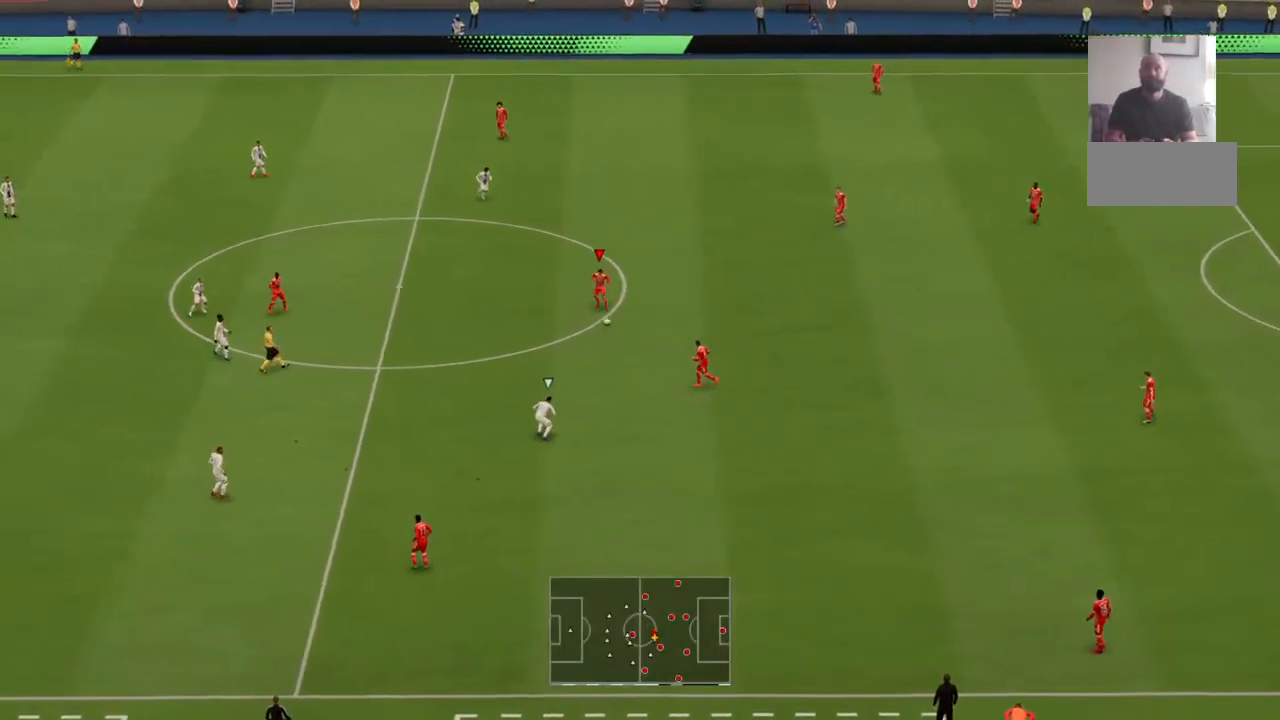
{"dt_ms": 500, "buttons": [], "left_stick": "left", "right_stick": "center", "events": []}
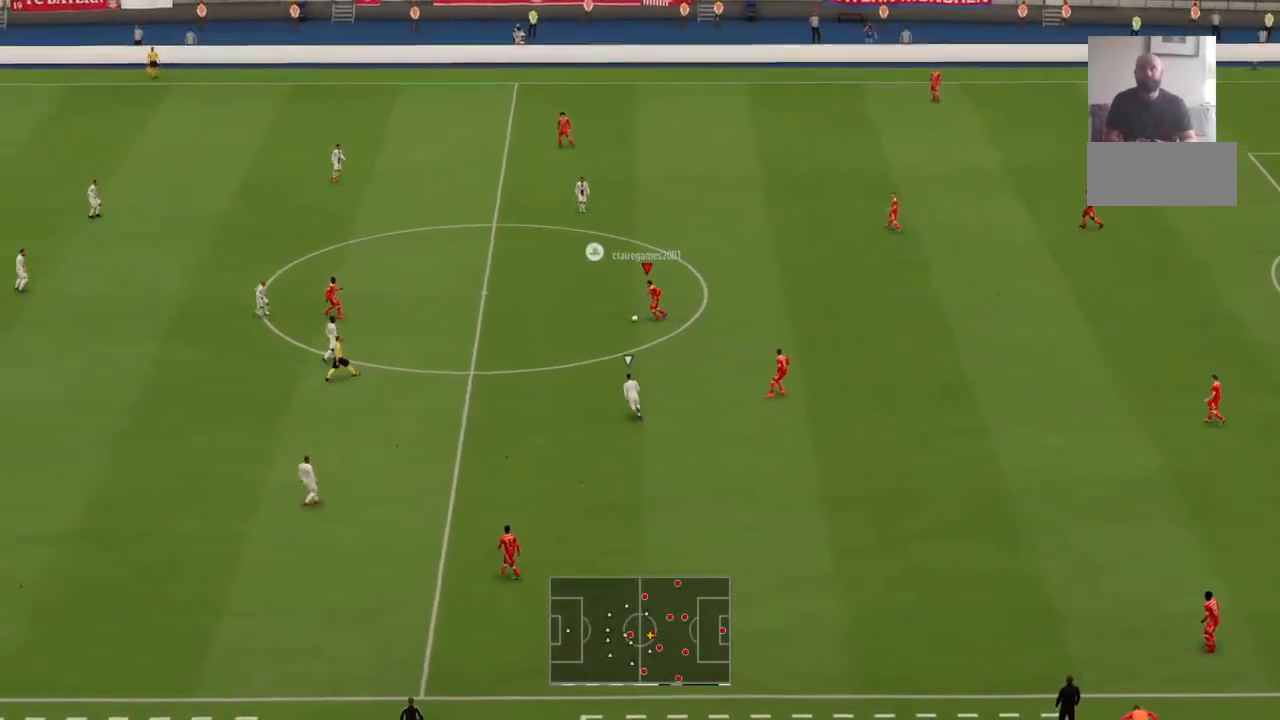
{"dt_ms": 500, "buttons": [], "left_stick": "up-left", "right_stick": "center", "events": [[167, "left_stick", "up-left"]]}
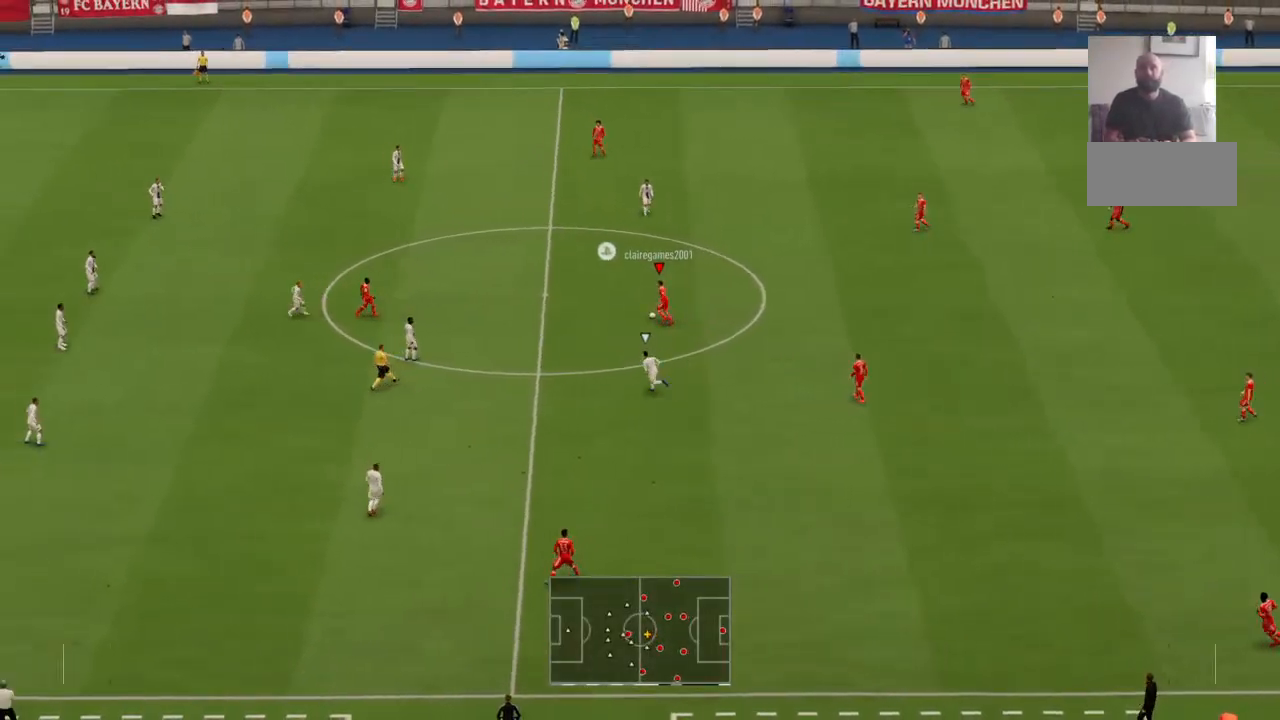
{"dt_ms": 500, "buttons": [], "left_stick": "up-left", "right_stick": "center", "events": []}
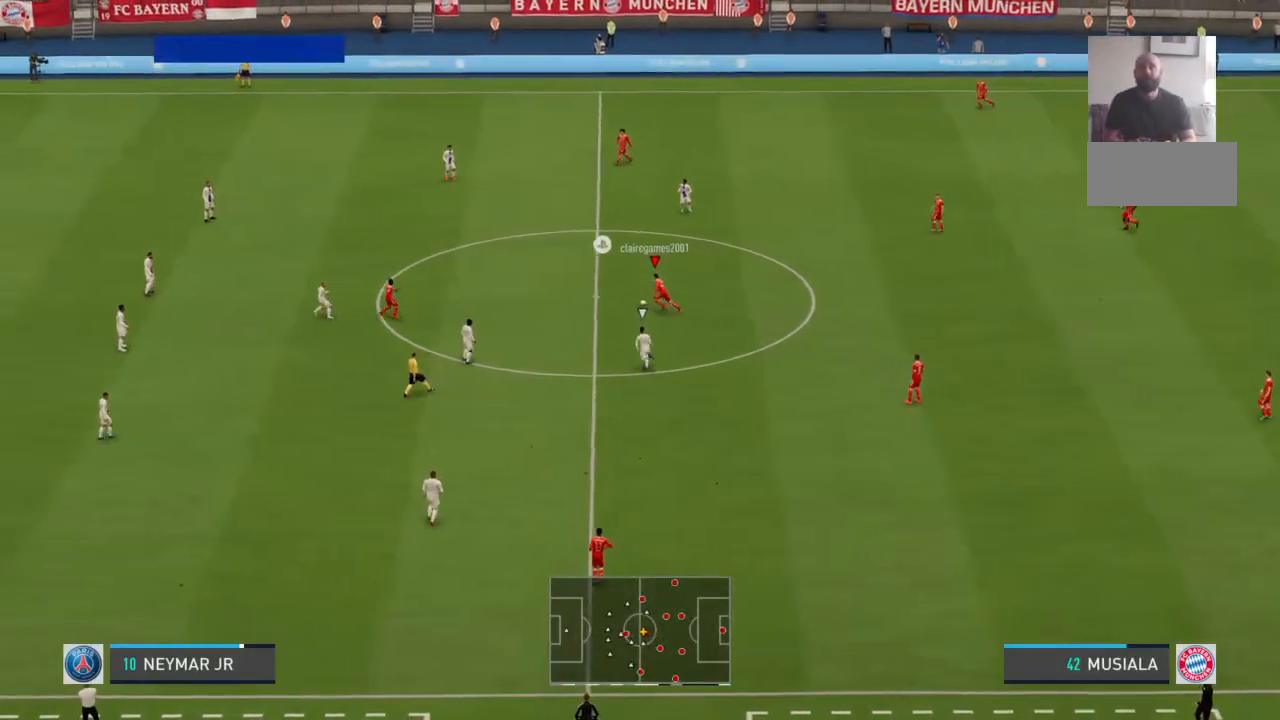
{"dt_ms": 500, "buttons": [], "left_stick": "up-left", "right_stick": "center", "events": []}
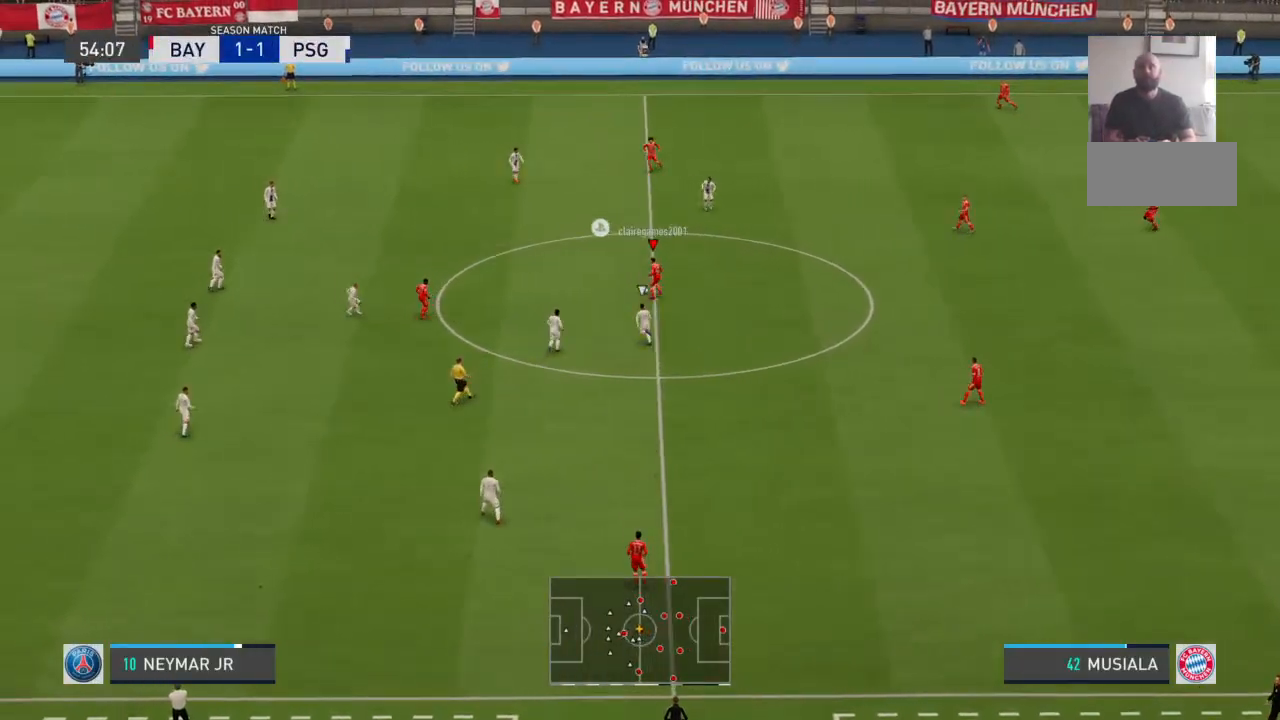
{"dt_ms": 500, "buttons": [], "left_stick": "up-left", "right_stick": "center", "events": []}
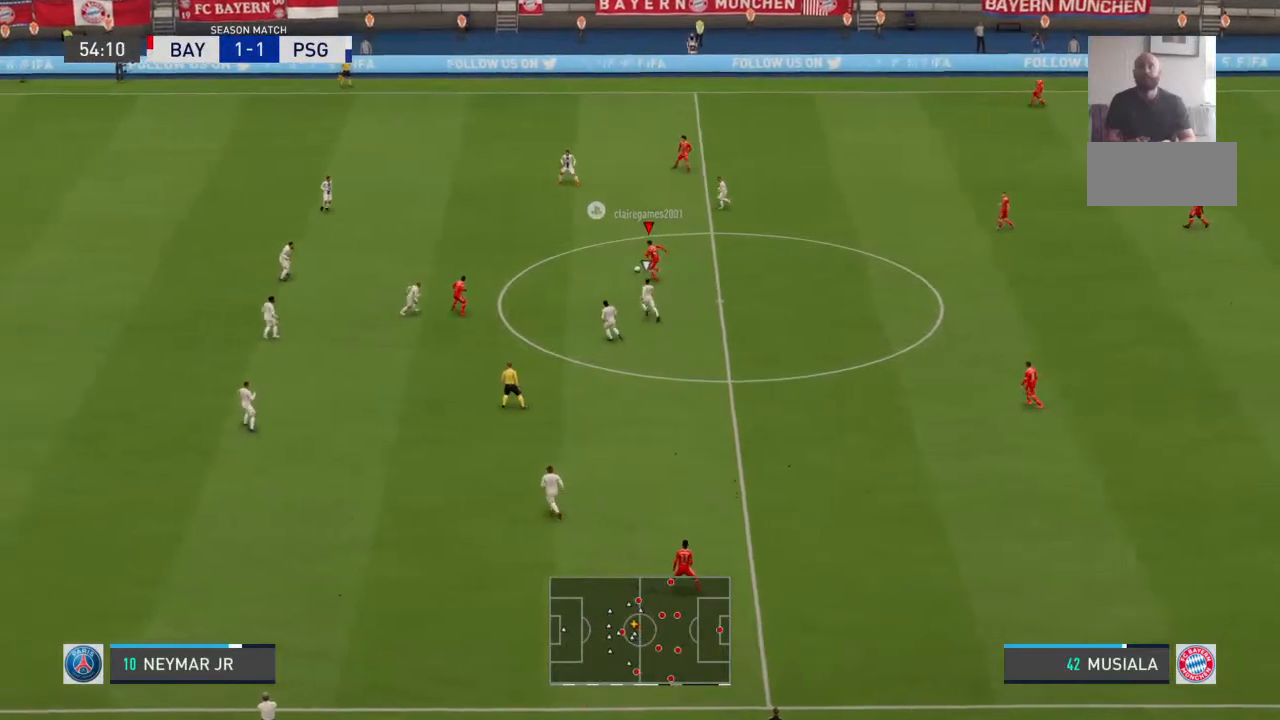
{"dt_ms": 500, "buttons": [], "left_stick": "up-left", "right_stick": "center", "events": []}
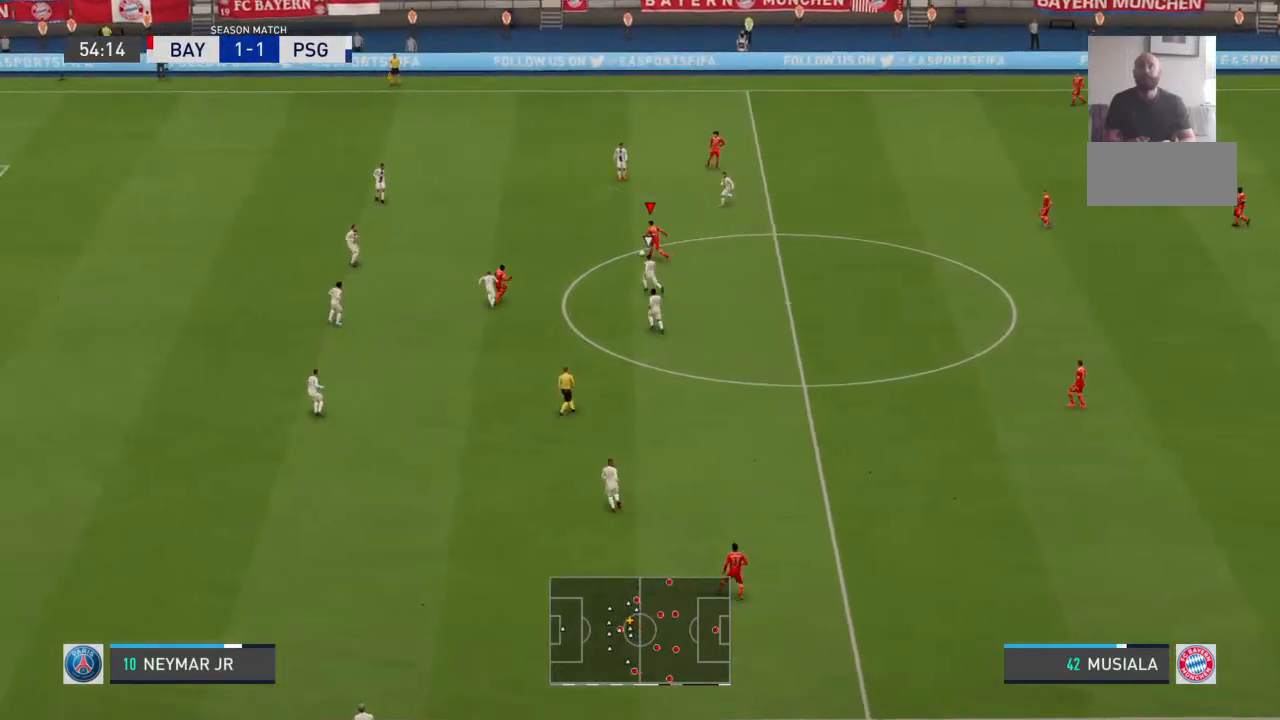
{"dt_ms": 500, "buttons": [], "left_stick": "up-left", "right_stick": "center", "events": []}
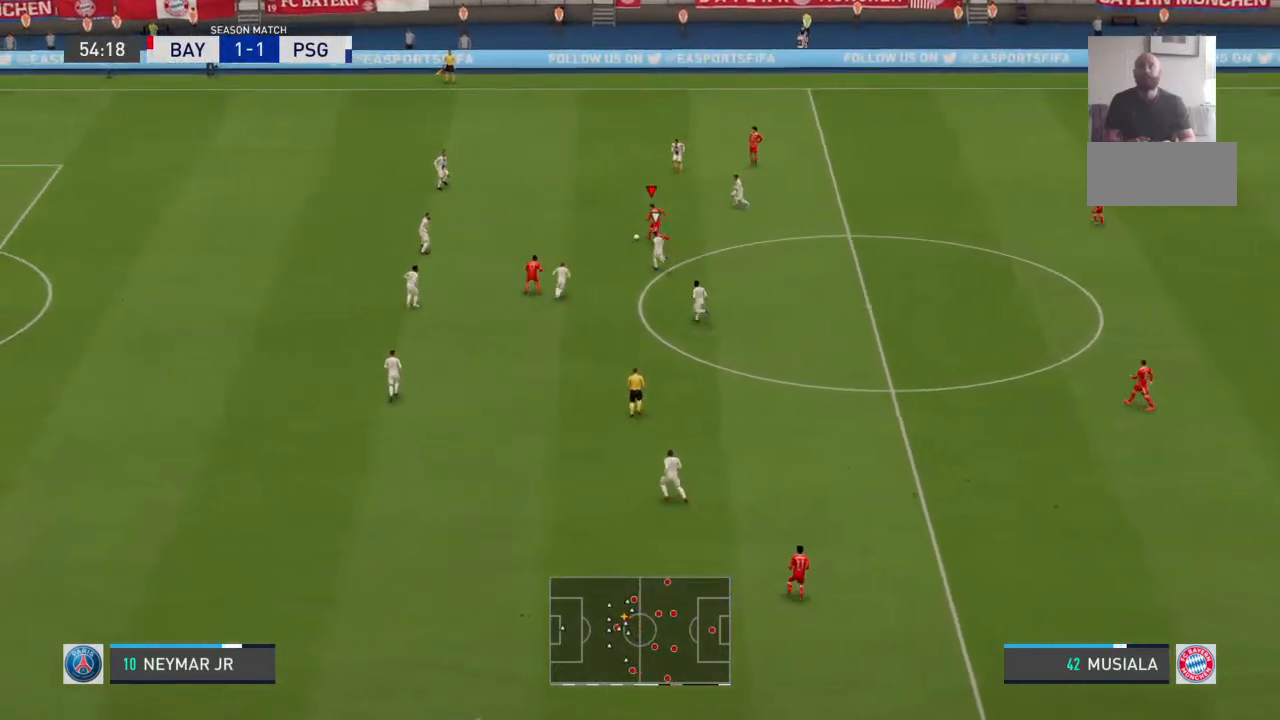
{"dt_ms": 500, "buttons": [], "left_stick": "up-left", "right_stick": "center", "events": []}
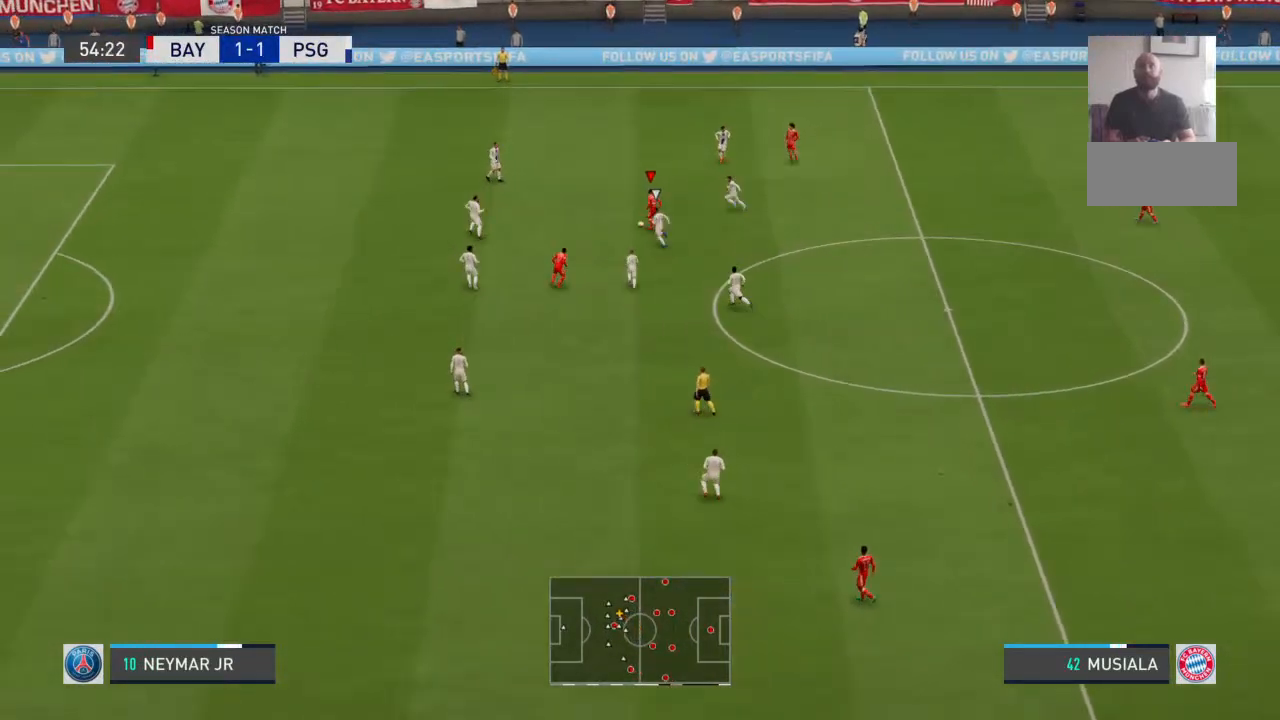
{"dt_ms": 500, "buttons": [], "left_stick": "up-left", "right_stick": "center", "events": []}
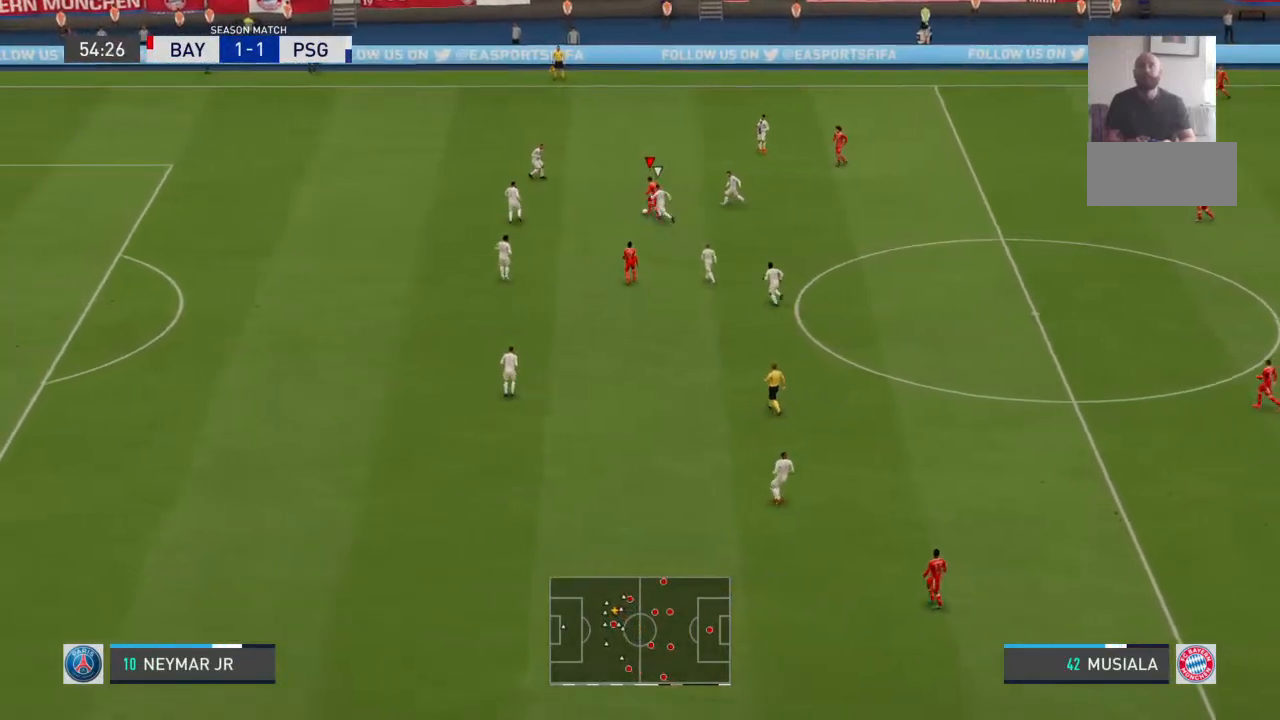
{"dt_ms": 500, "buttons": [], "left_stick": "up-left", "right_stick": "center", "events": []}
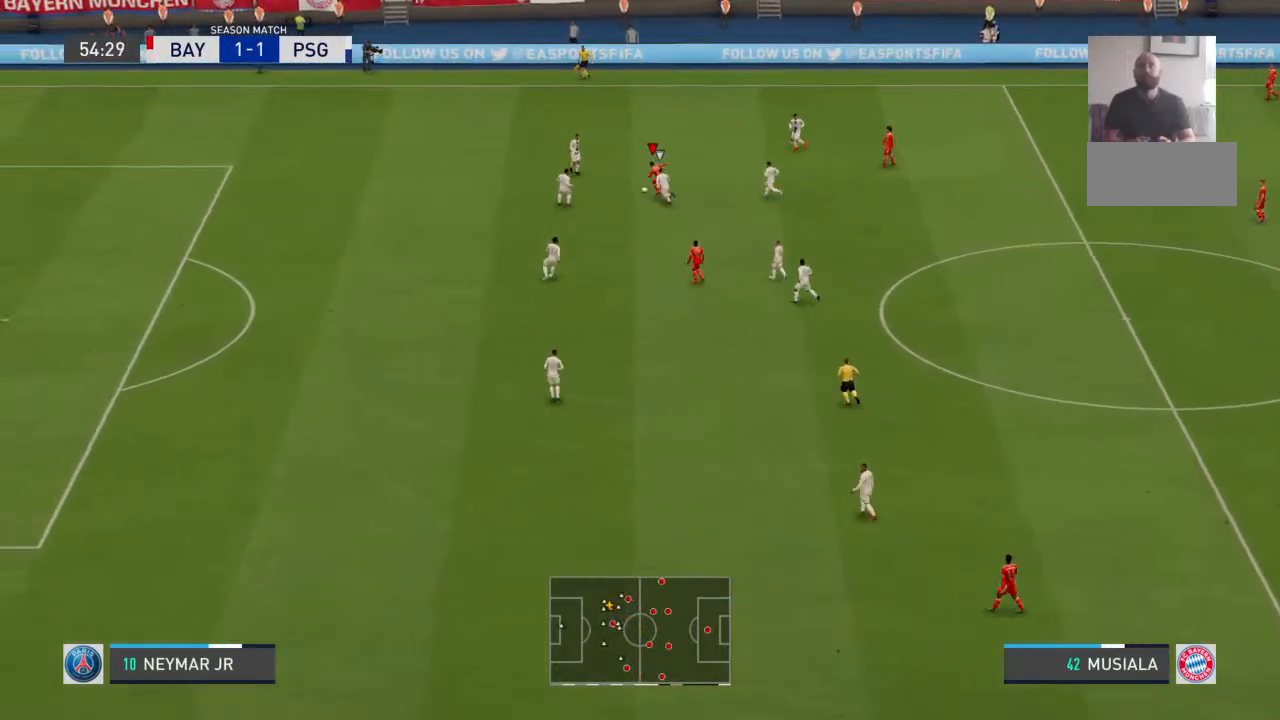
{"dt_ms": 500, "buttons": [], "left_stick": "left", "right_stick": "center", "events": [[133, "left_stick", "left"], [200, "right_stick", "left"], [300, "right_stick", "center"]]}
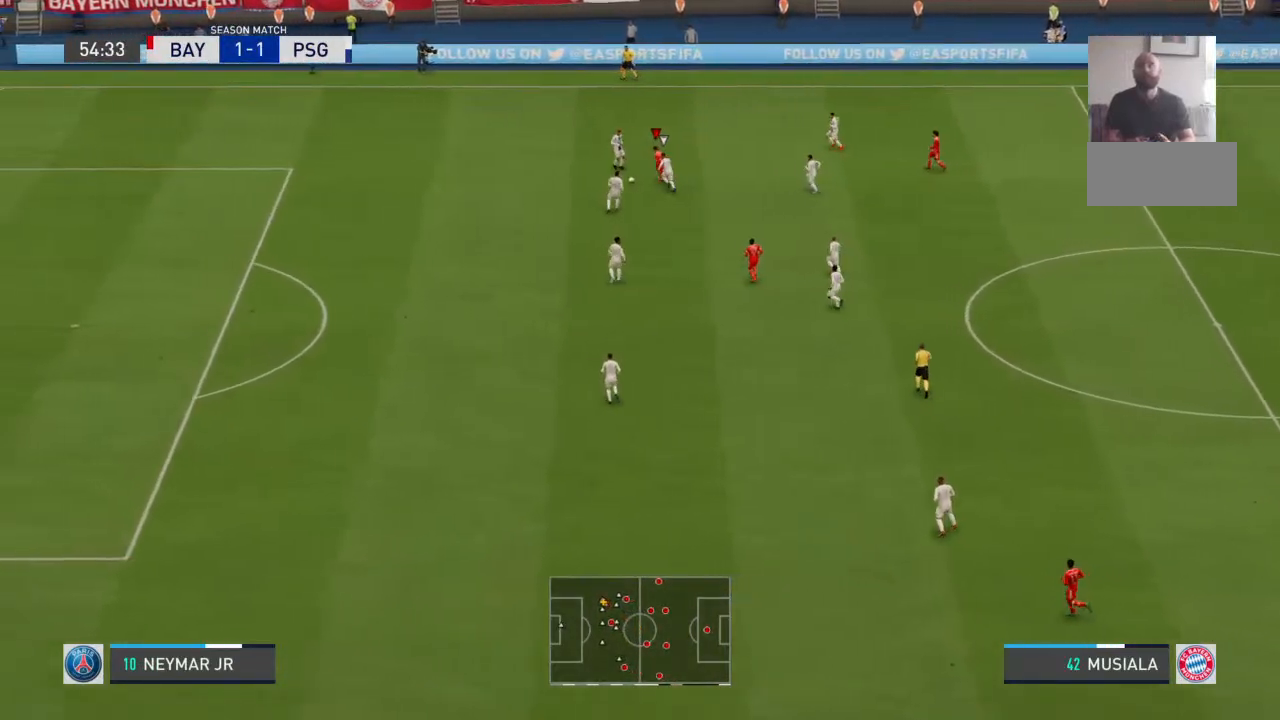
{"dt_ms": 500, "buttons": [], "left_stick": "left", "right_stick": "center", "events": []}
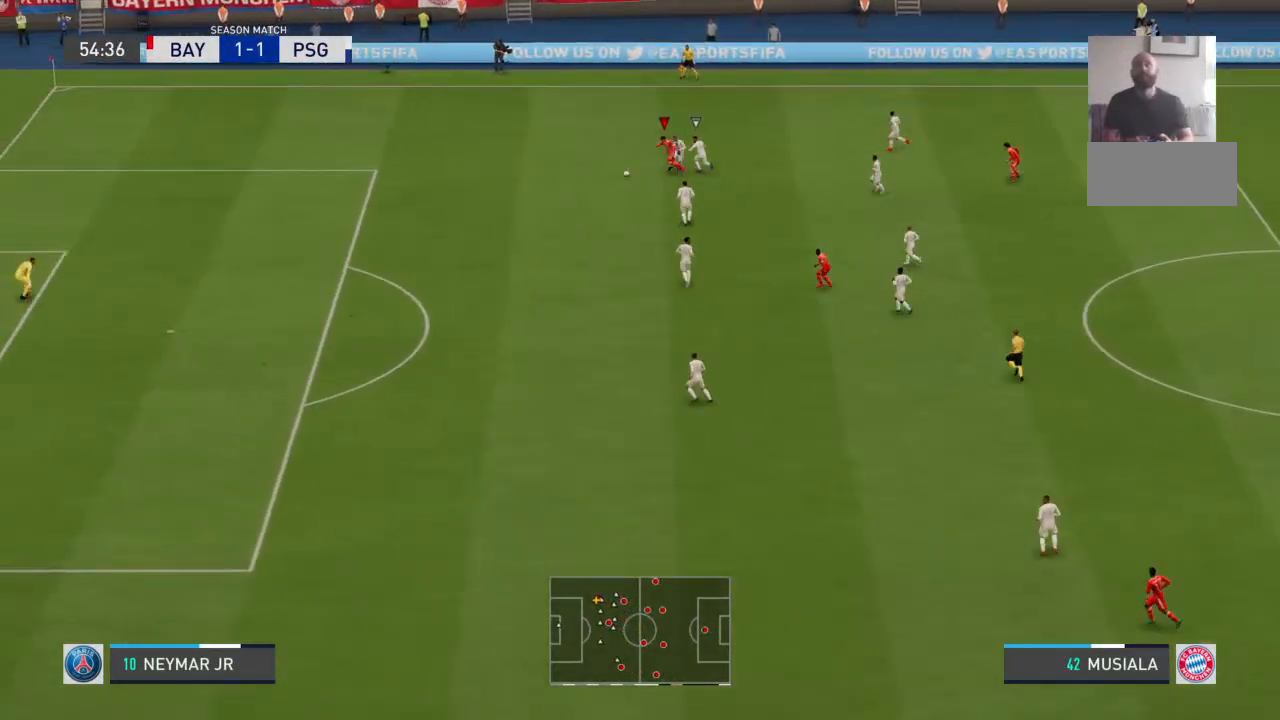
{"dt_ms": 500, "buttons": [], "left_stick": "down-left", "right_stick": "center", "events": [[500, "left_stick", "down-left"]]}
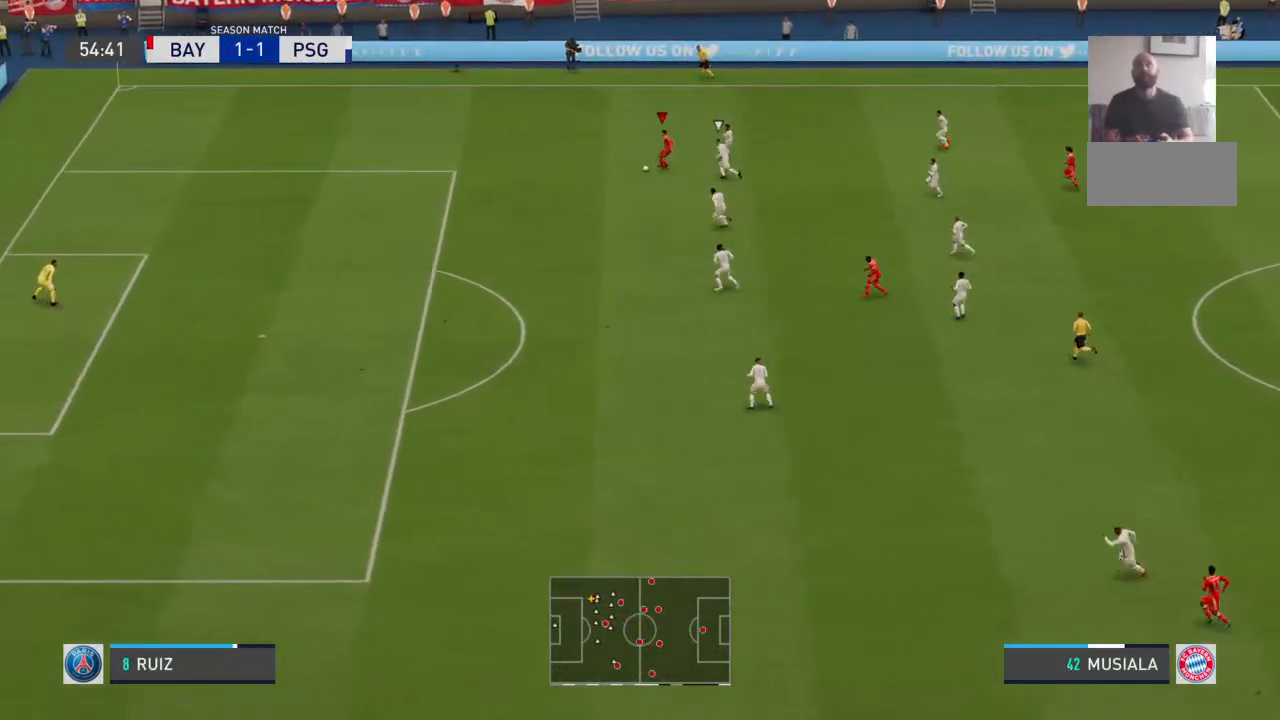
{"dt_ms": 500, "buttons": [], "left_stick": "down-left", "right_stick": "center", "events": []}
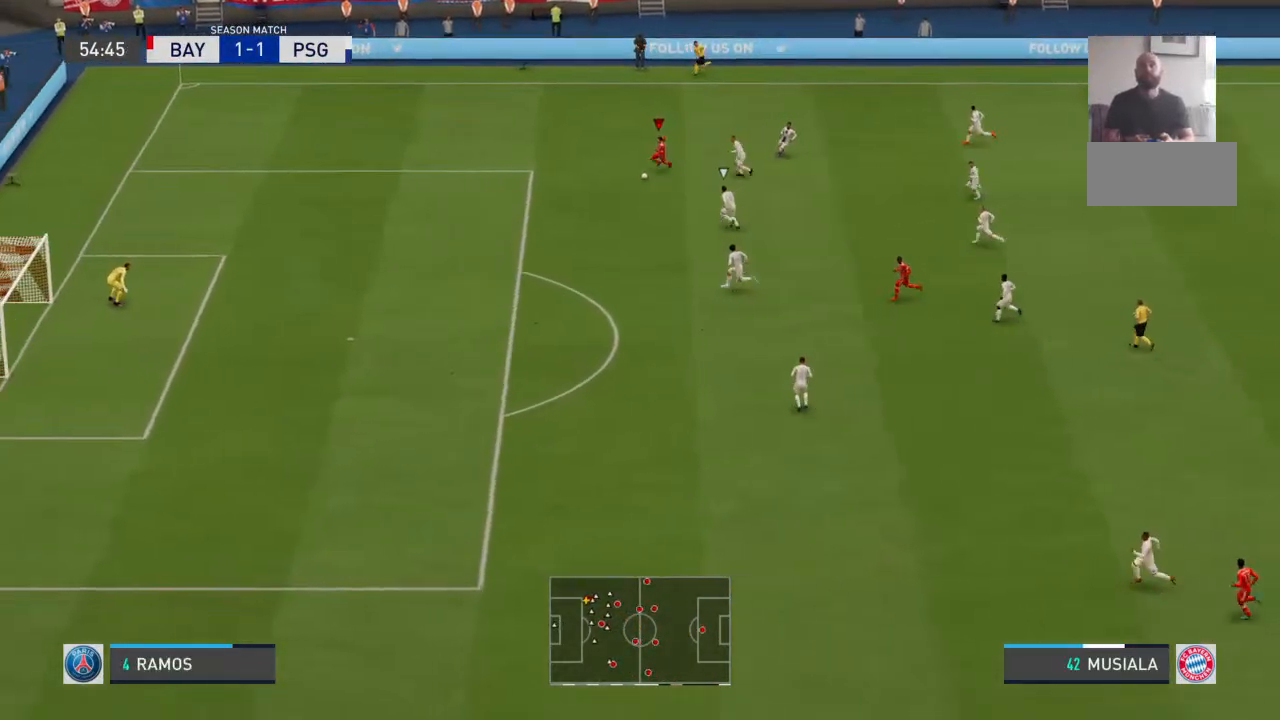
{"dt_ms": 500, "buttons": [], "left_stick": "down-left", "right_stick": "center", "events": []}
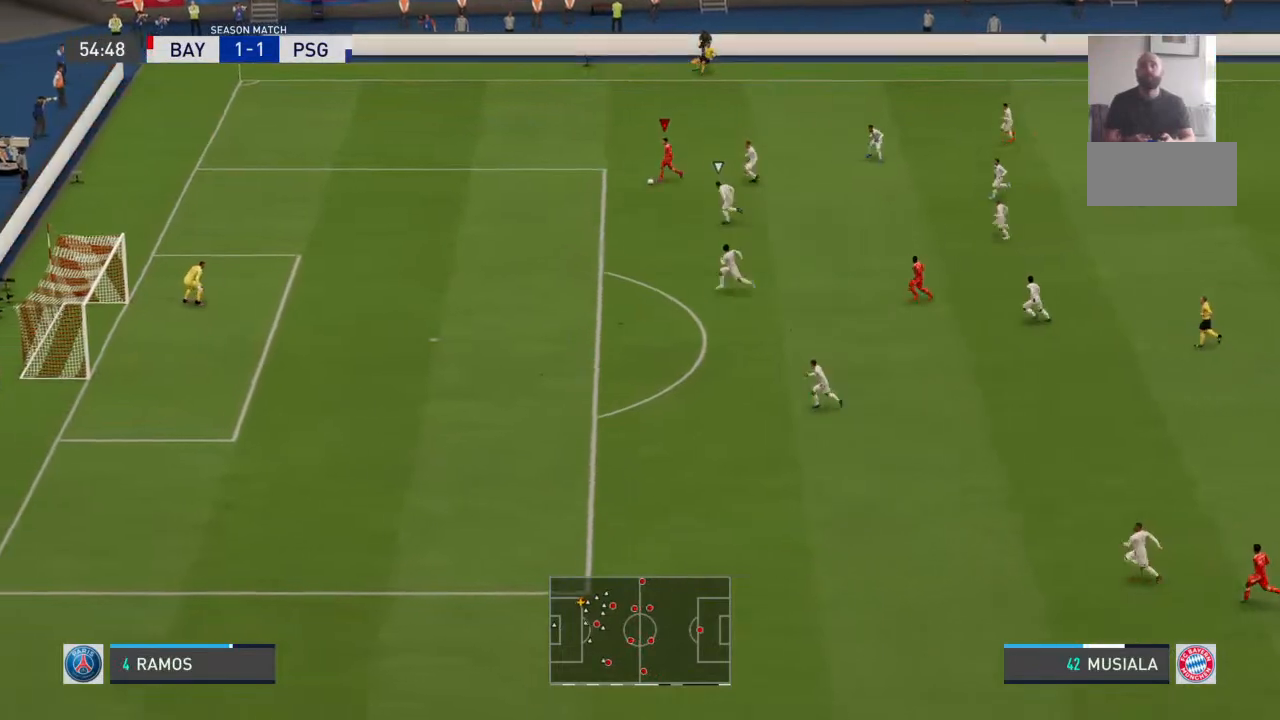
{"dt_ms": 500, "buttons": [], "left_stick": "down-left", "right_stick": "center", "events": []}
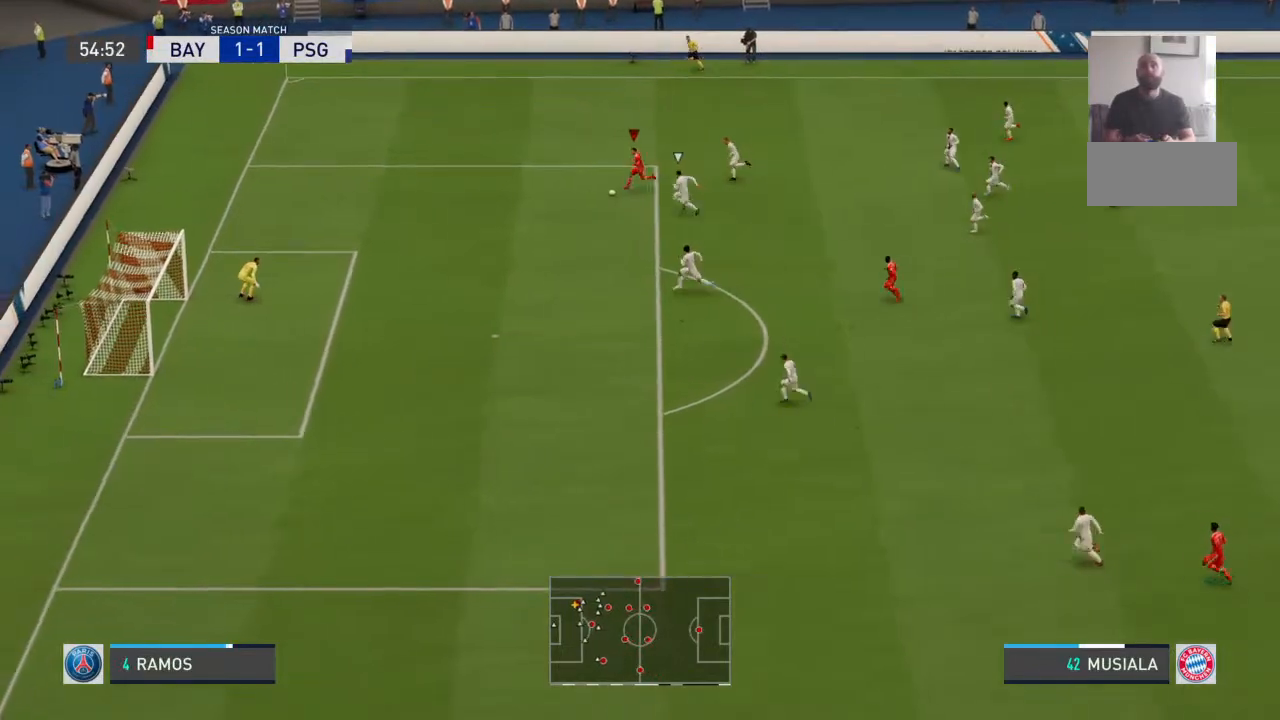
{"dt_ms": 500, "buttons": [], "left_stick": "down-left", "right_stick": "center", "events": []}
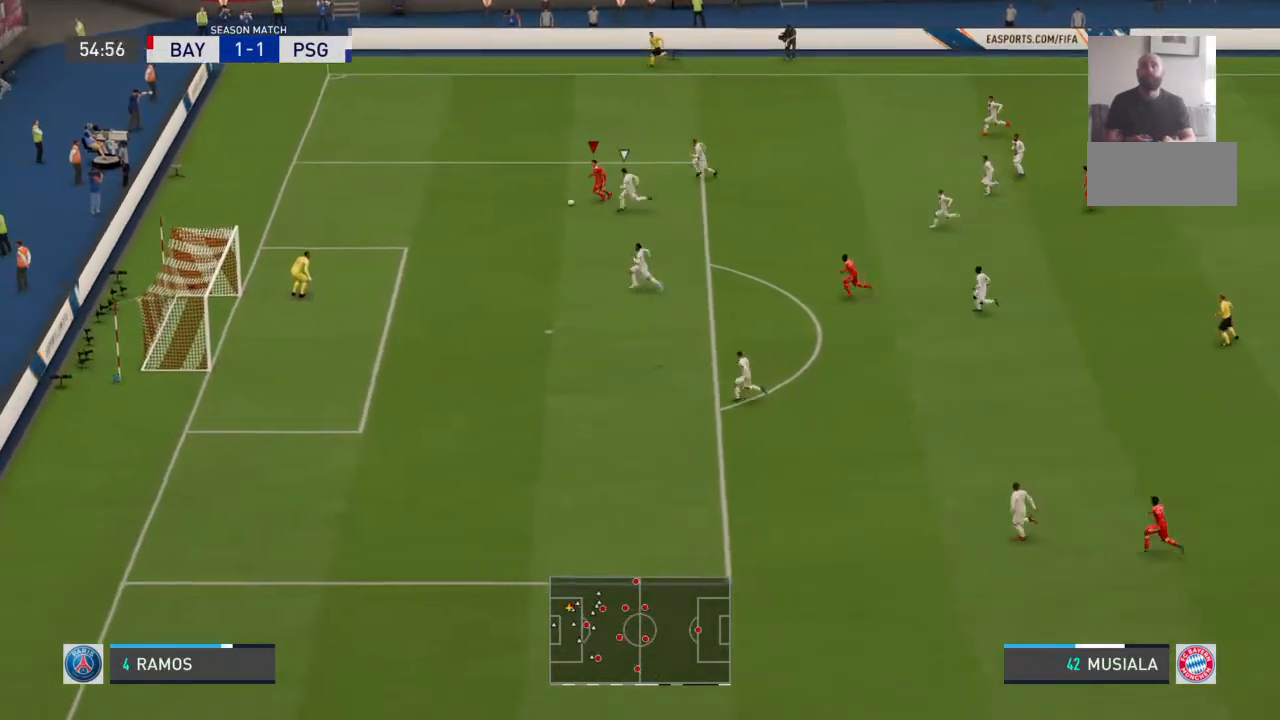
{"dt_ms": 500, "buttons": [], "left_stick": "down", "right_stick": "center", "events": [[100, "CIRCLE", "down"], [133, "left_stick", "down"], [300, "CIRCLE", "up"]]}
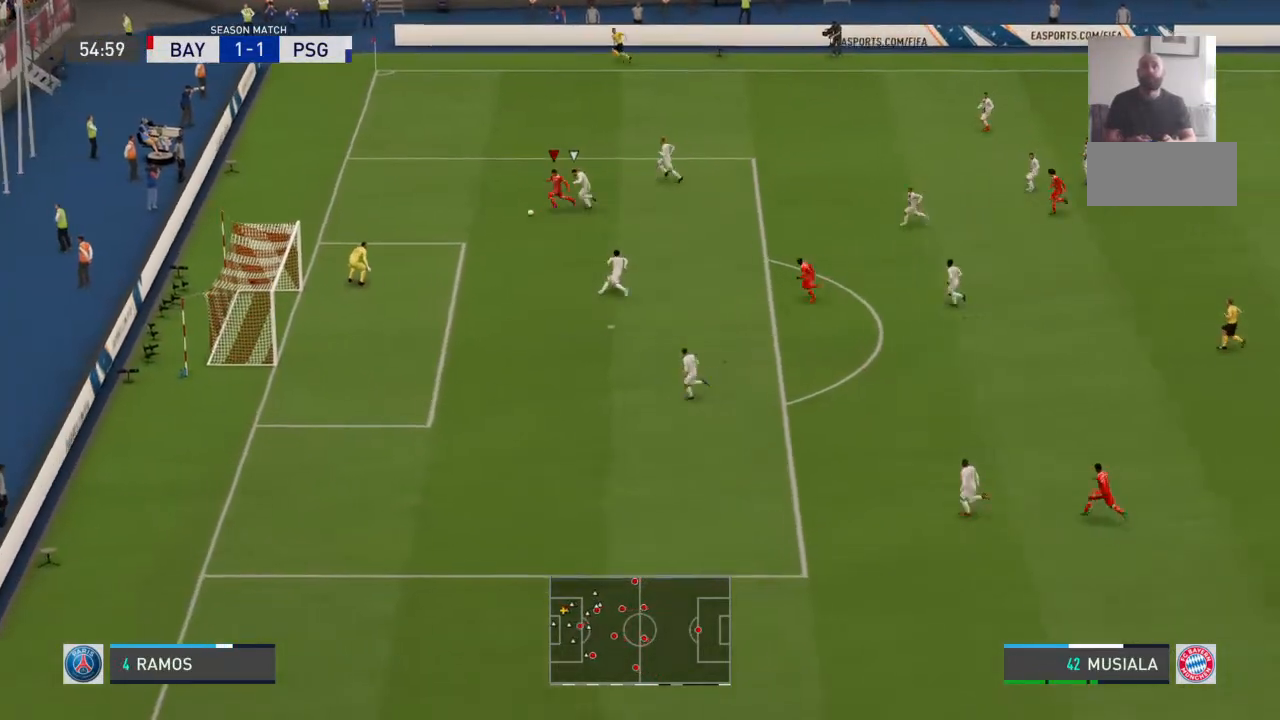
{"dt_ms": 1000, "buttons": [], "left_stick": "down-left", "right_stick": "center"}
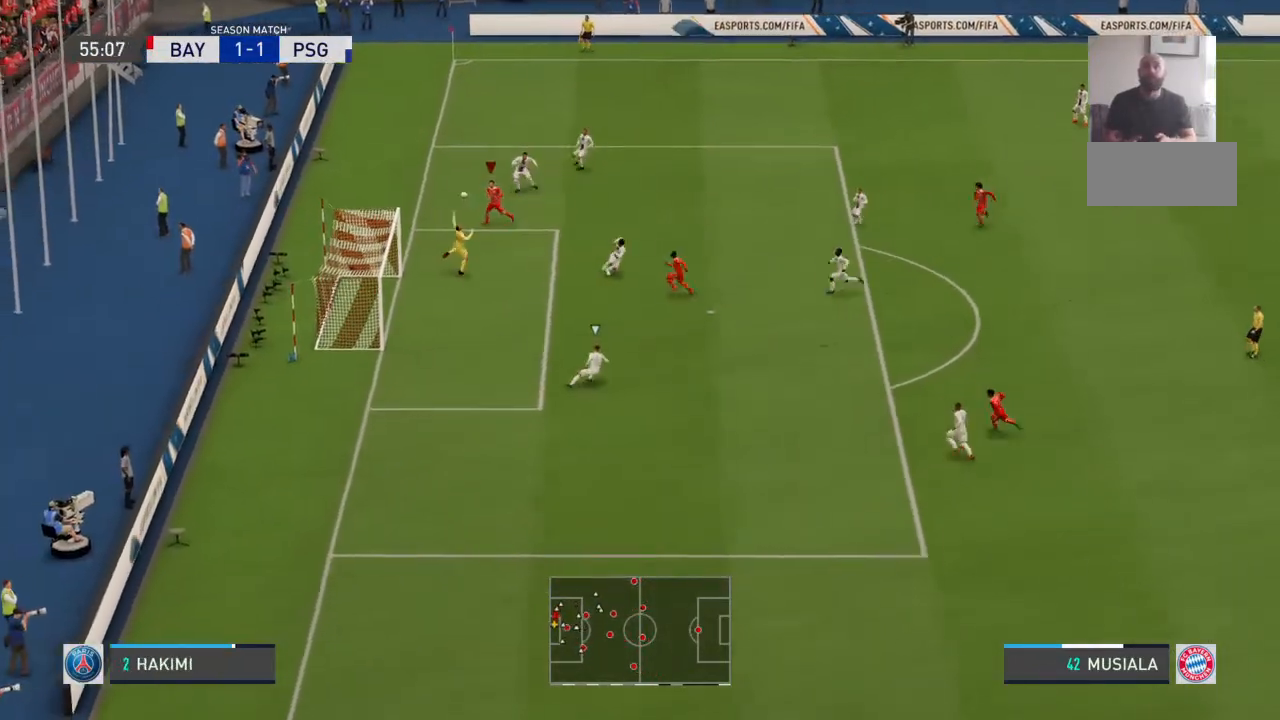
{"dt_ms": 500, "buttons": [], "left_stick": "center", "right_stick": "center", "events": [[33, "left_stick", "center"]]}